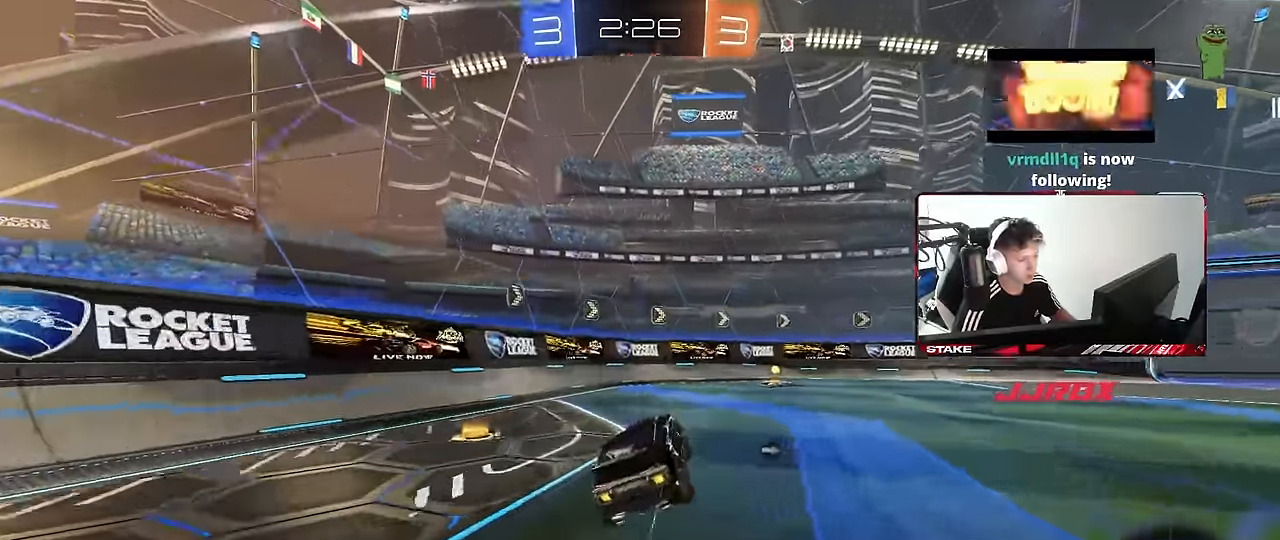
Gameplay with keyboard and mouse; each line is a JSON object with the keys and mouse buttons held at the frame after it. "events" lists presses ("down") and releases ("up") of "1", "2", "3", "4", "5", "a", "alt", "c", "caps_lock", "ctrl", "d", "e", "f", "g", "q", "r", "s", "shift", "space", "t", "tab", "v", "w", "x", "z", "mouse_left", "mouse_wheel" and "mouse_right" between this image and that frame as [ms after this image, input, new state], when the widget could be followed in between. "mouse_left", "mouse_wheel", "mouse_right" = the "left", "wheel", "right" buttons of the "mouse" list. No other keys are recorded. "wheel" means that the mouse wheel is clicked or scrolled. Mouse movement is not recorded.
{"keys": ["d", "w"], "mouse": [], "events": [[16, "w", "down"], [66, "d", "down"], [200, "d", "up"], [300, "space", "down"], [433, "d", "down"], [483, "space", "up"]]}
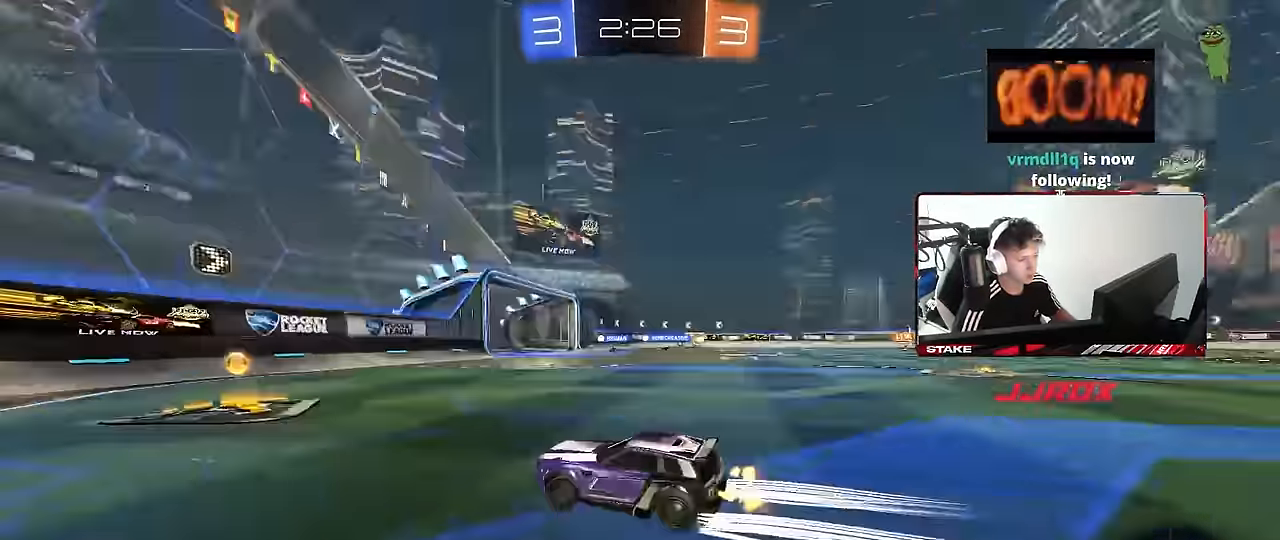
{"keys": ["w"], "mouse": [], "events": [[33, "d", "up"], [166, "d", "down"], [216, "shift", "down"], [316, "shift", "up"], [500, "d", "up"]]}
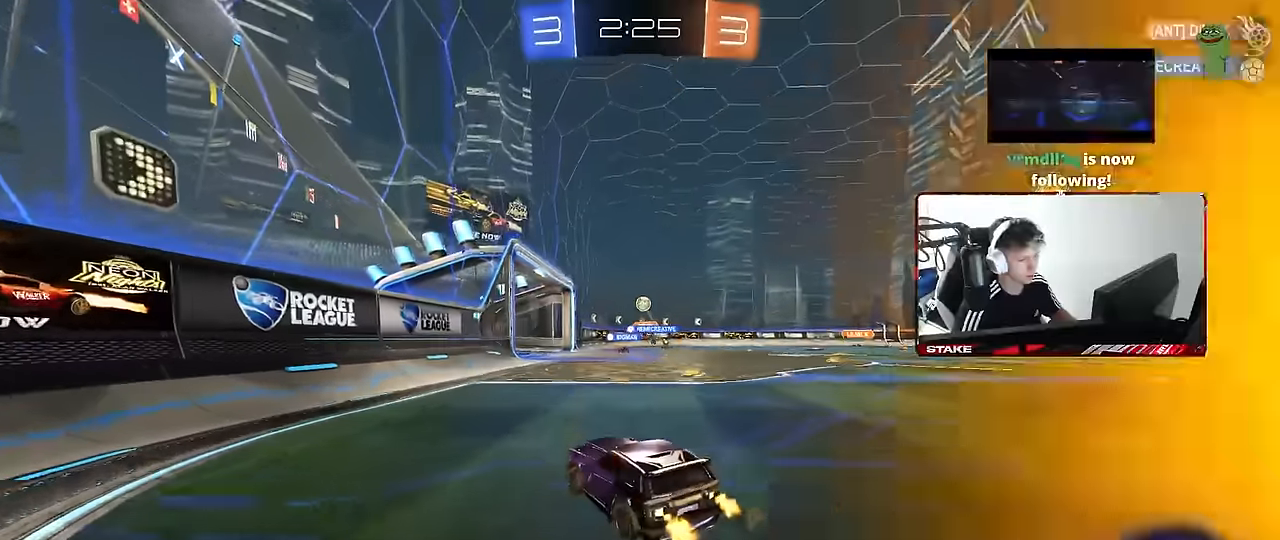
{"keys": ["d"], "mouse": [], "events": [[183, "d", "down"], [233, "shift", "down"], [233, "w", "up"], [333, "w", "down"], [366, "w", "up"], [416, "shift", "up"]]}
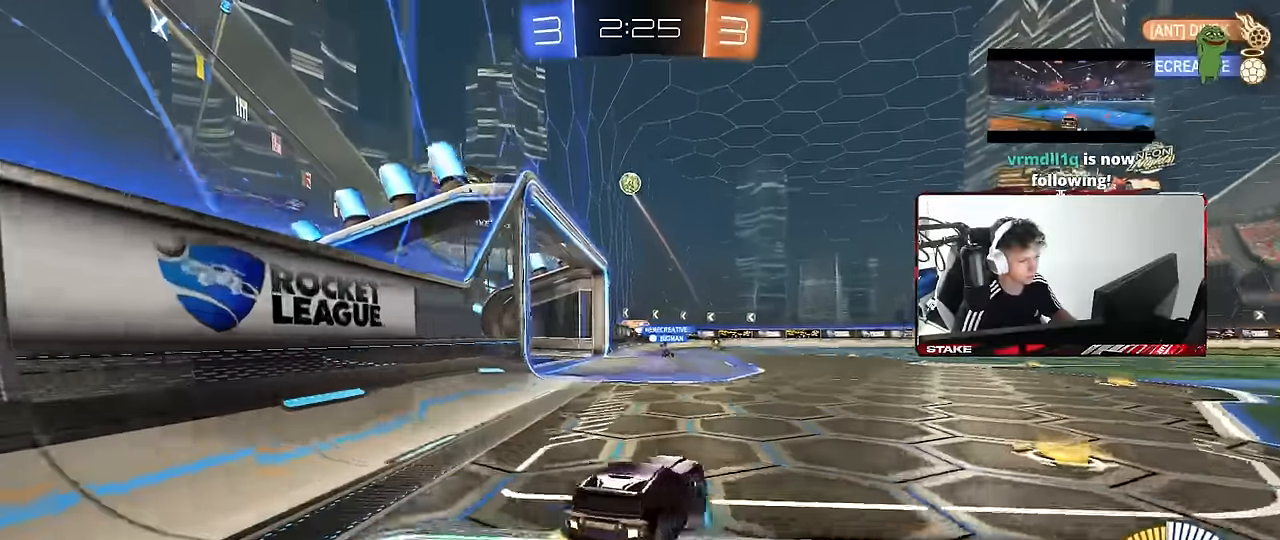
{"keys": ["a", "s", "shift"], "mouse": ["left", "right"], "events": [[16, "s", "down"], [66, "d", "up"], [66, "s", "up"], [150, "a", "down"], [150, "mouse_right", "down"], [150, "s", "down"], [200, "a", "up"], [200, "d", "down"], [300, "a", "down"], [333, "a", "up"], [333, "d", "up"], [383, "mouse_right", "up"], [383, "s", "up"], [433, "mouse_right", "down"], [433, "s", "down"], [483, "a", "down"], [483, "mouse_left", "down"], [483, "shift", "down"]]}
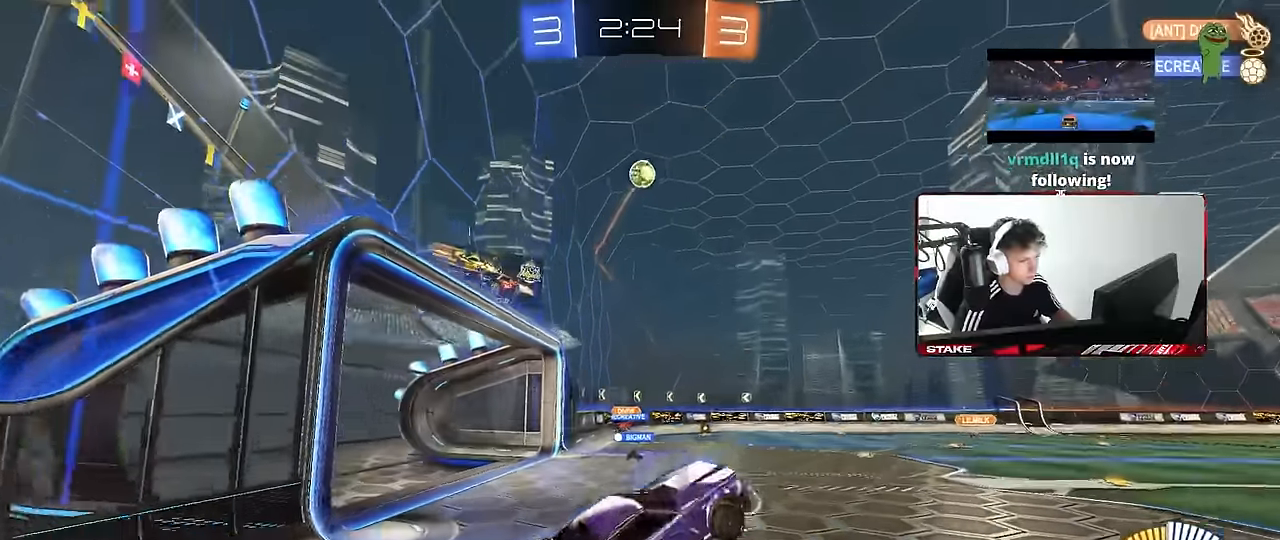
{"keys": ["a", "s", "shift"], "mouse": ["left"], "events": [[116, "mouse_right", "up"], [266, "mouse_left", "up"], [350, "mouse_left", "down"]]}
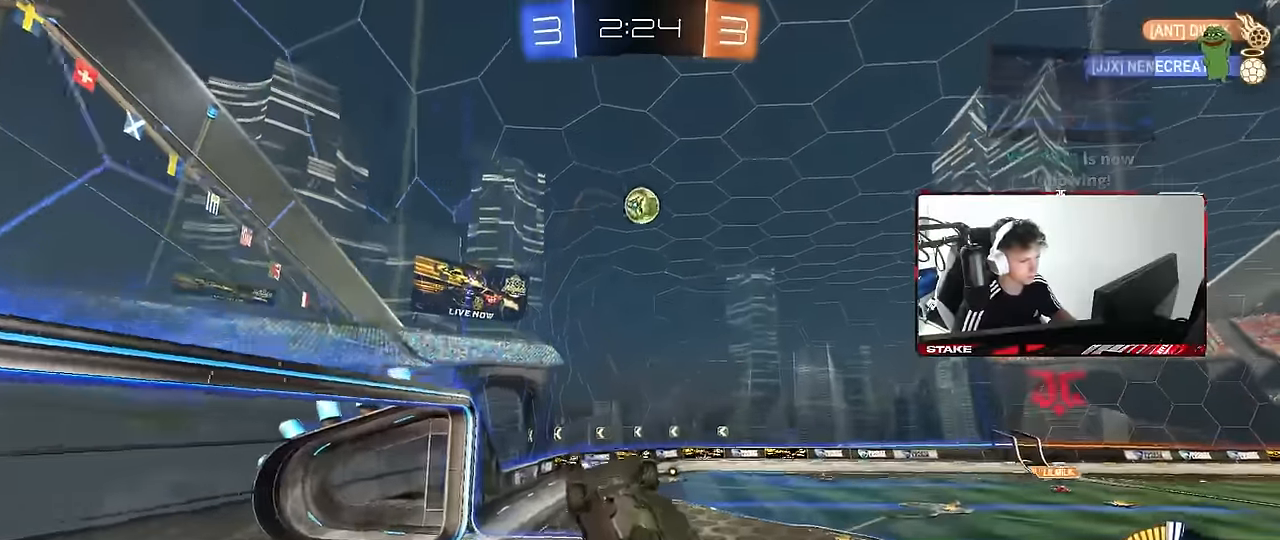
{"keys": [], "mouse": ["left"], "events": [[83, "s", "up"], [183, "s", "down"], [333, "s", "up"], [466, "a", "up"], [466, "shift", "up"]]}
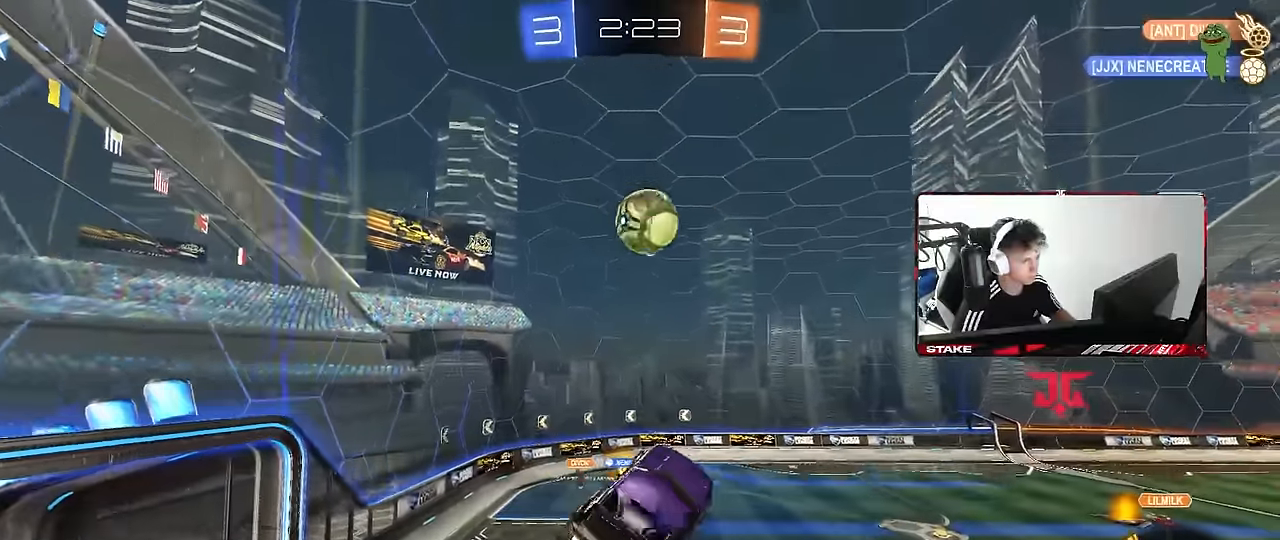
{"keys": ["a", "w"], "mouse": [], "events": [[16, "d", "down"], [16, "w", "down"], [66, "a", "down"], [66, "d", "up"], [150, "w", "up"], [200, "a", "up"], [200, "d", "down"], [250, "d", "up"], [383, "mouse_left", "up"], [433, "a", "down"], [483, "w", "down"]]}
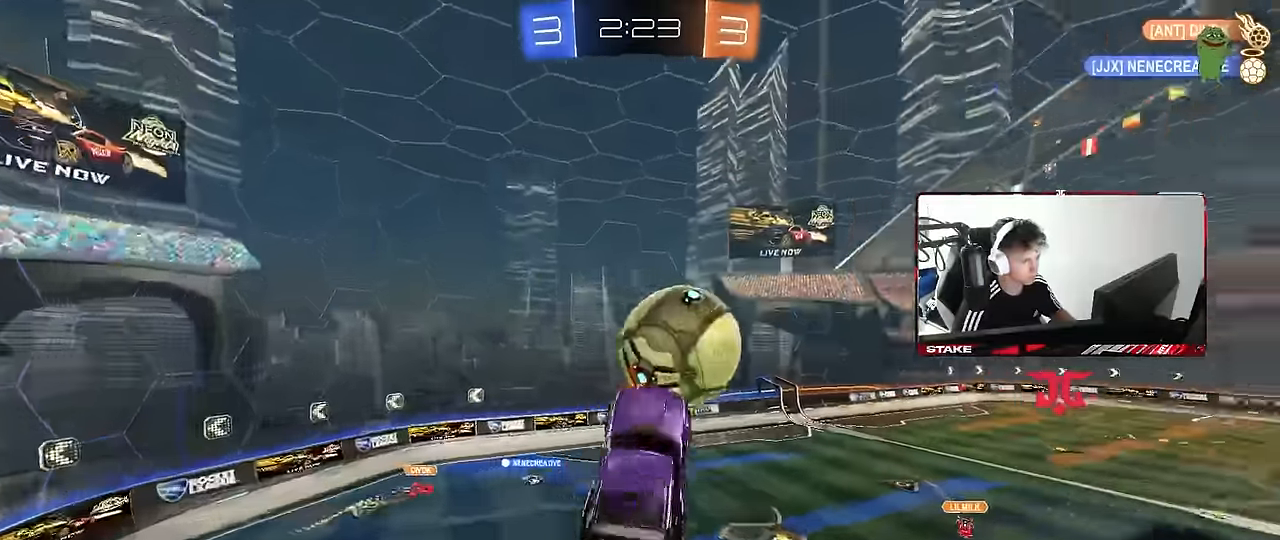
{"keys": ["a", "shift"], "mouse": [], "events": [[33, "shift", "down"], [216, "shift", "up"], [316, "w", "up"], [450, "shift", "down"]]}
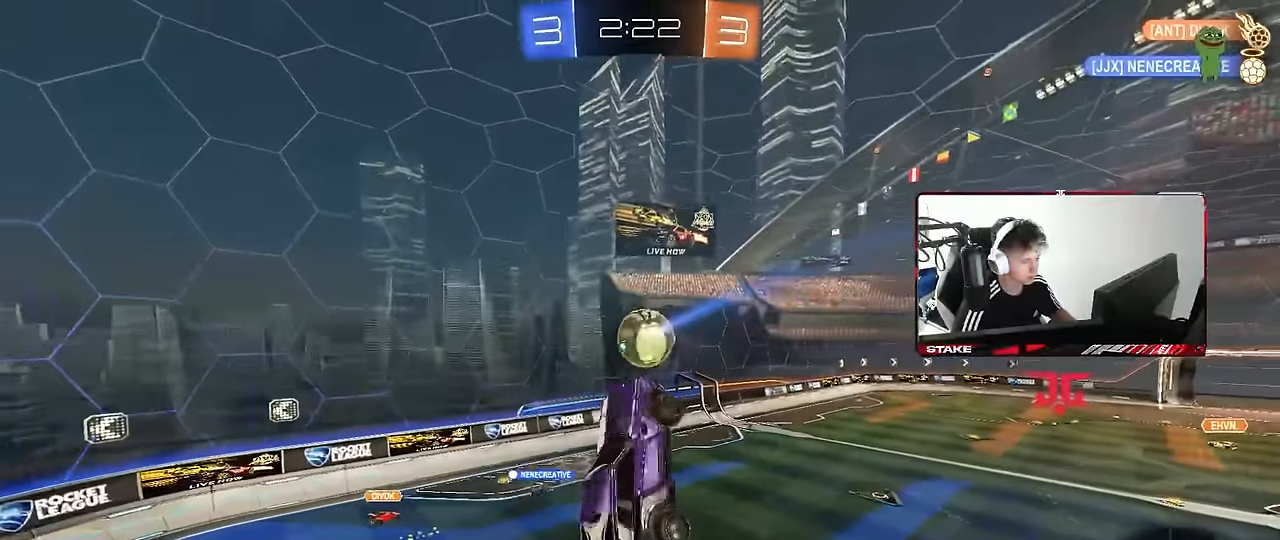
{"keys": ["a", "shift"], "mouse": [], "events": [[133, "s", "down"], [466, "s", "up"]]}
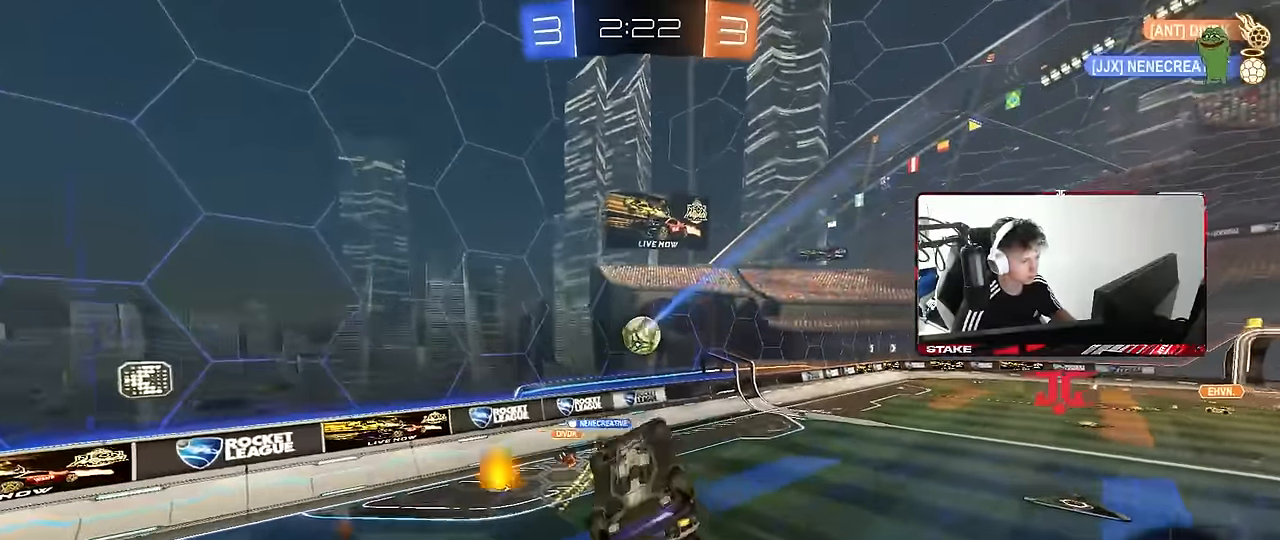
{"keys": [], "mouse": [], "events": [[383, "a", "up"], [383, "shift", "up"]]}
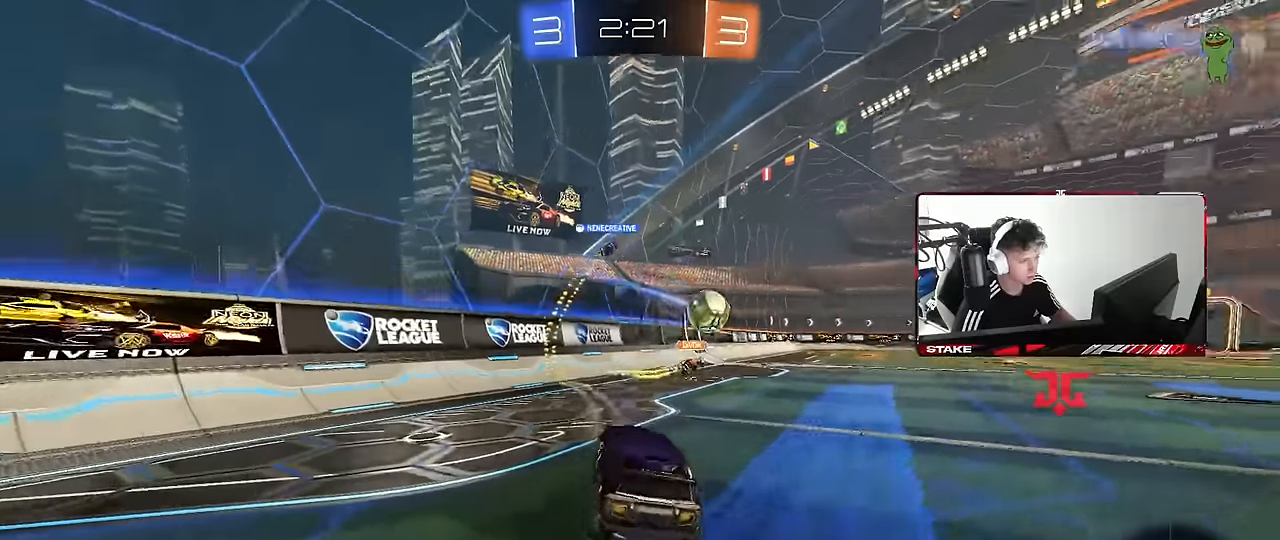
{"keys": ["a", "w"], "mouse": [], "events": [[33, "w", "down"], [66, "a", "down"], [166, "shift", "down"], [266, "shift", "up"]]}
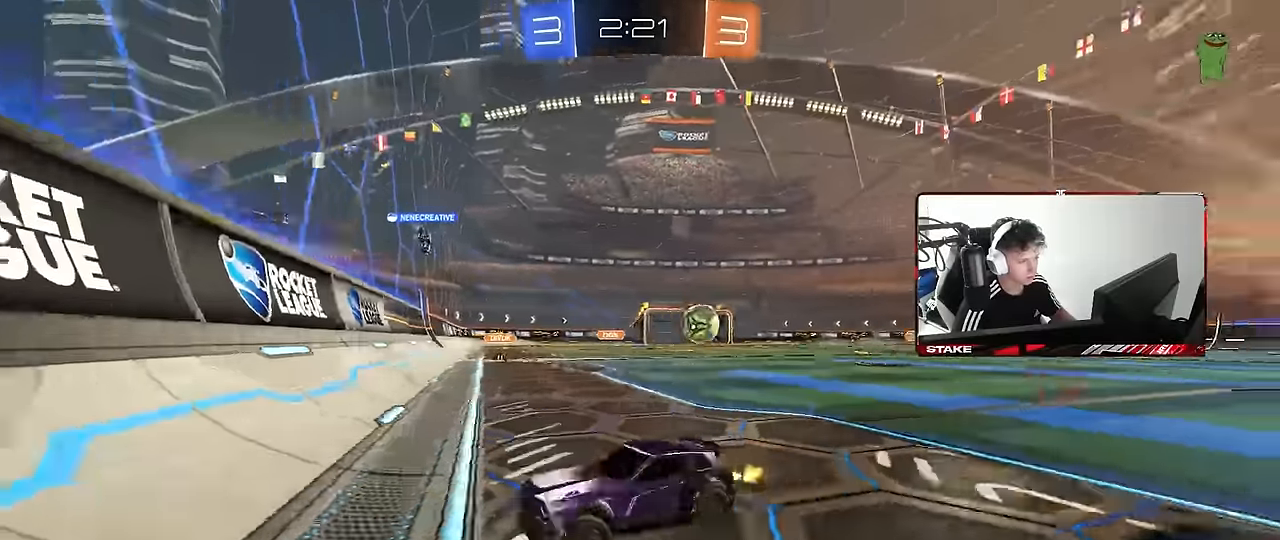
{"keys": ["a", "w"], "mouse": [], "events": [[133, "shift", "down"], [233, "shift", "up"]]}
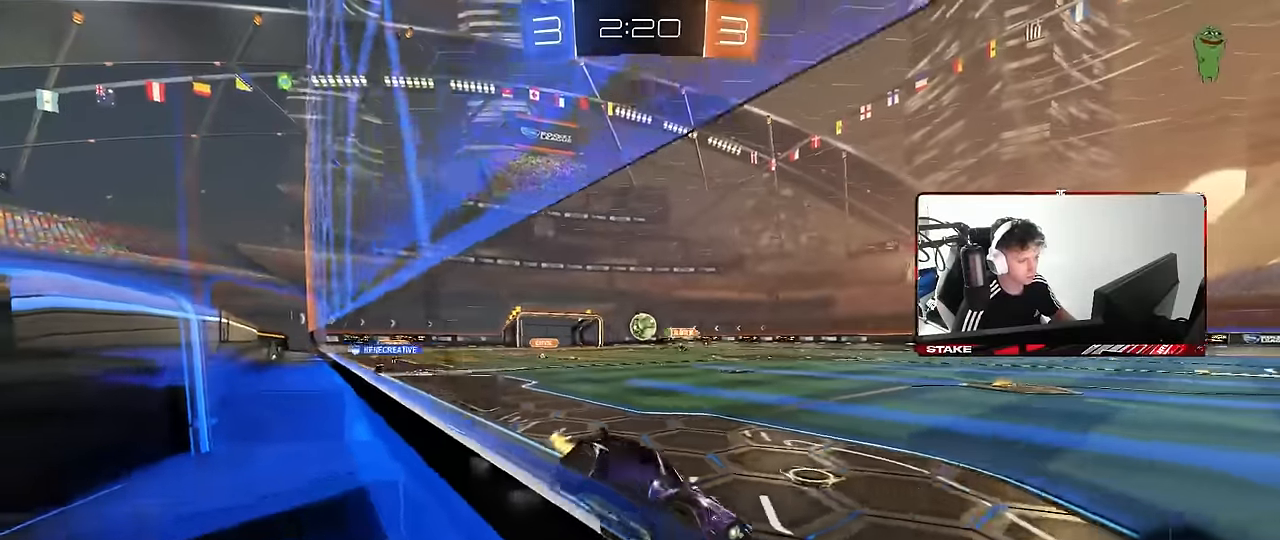
{"keys": [], "mouse": [], "events": [[16, "mouse_left", "down"], [66, "a", "up"], [66, "mouse_right", "down"], [66, "w", "up"], [100, "d", "down"], [100, "s", "down"], [150, "shift", "down"], [200, "mouse_left", "up"], [300, "a", "down"], [300, "mouse_right", "up"], [350, "d", "up"], [350, "s", "up"], [433, "a", "up"], [483, "shift", "up"]]}
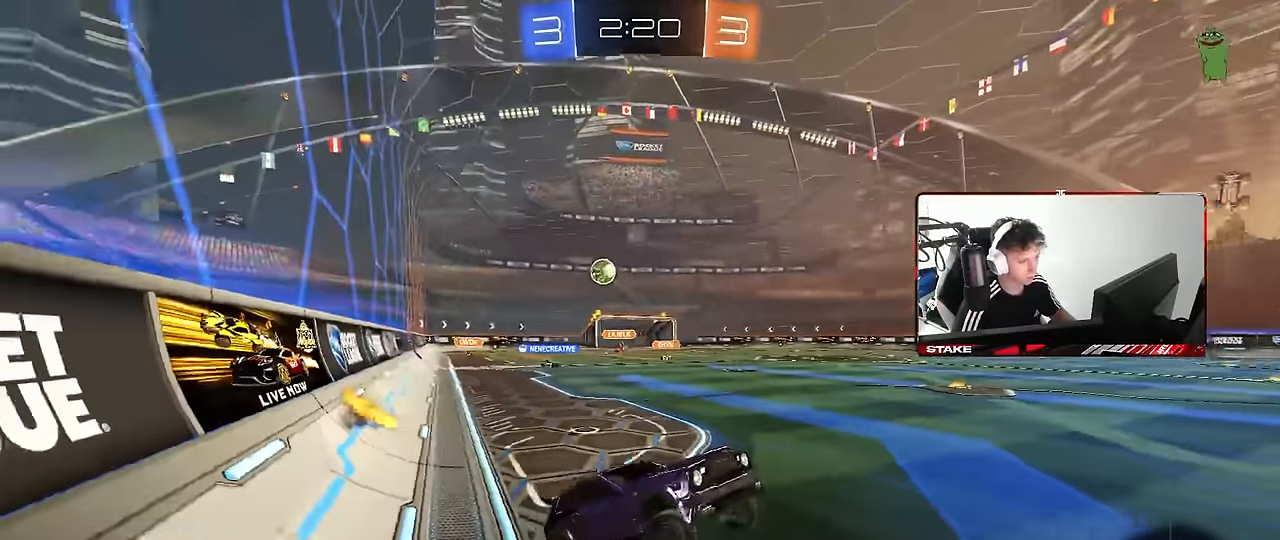
{"keys": ["w"], "mouse": ["right"], "events": [[33, "d", "down"], [66, "d", "up"], [266, "w", "down"], [400, "mouse_right", "down"]]}
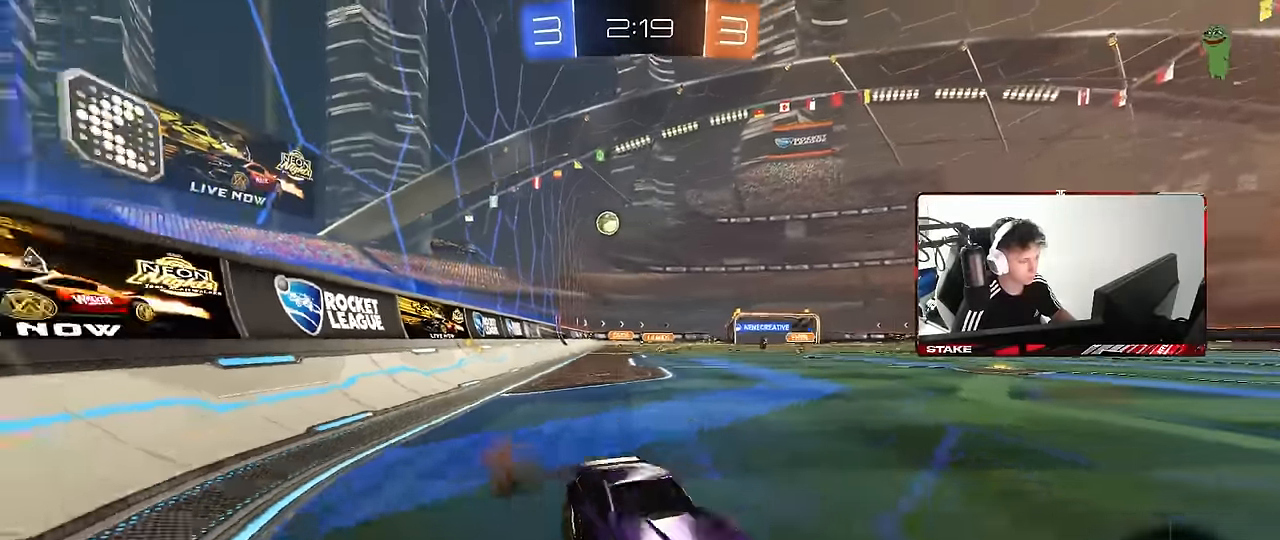
{"keys": ["d", "s"], "mouse": [], "events": [[50, "a", "down"], [83, "mouse_right", "up"], [133, "a", "up"], [133, "w", "up"], [233, "s", "down"], [283, "d", "down"]]}
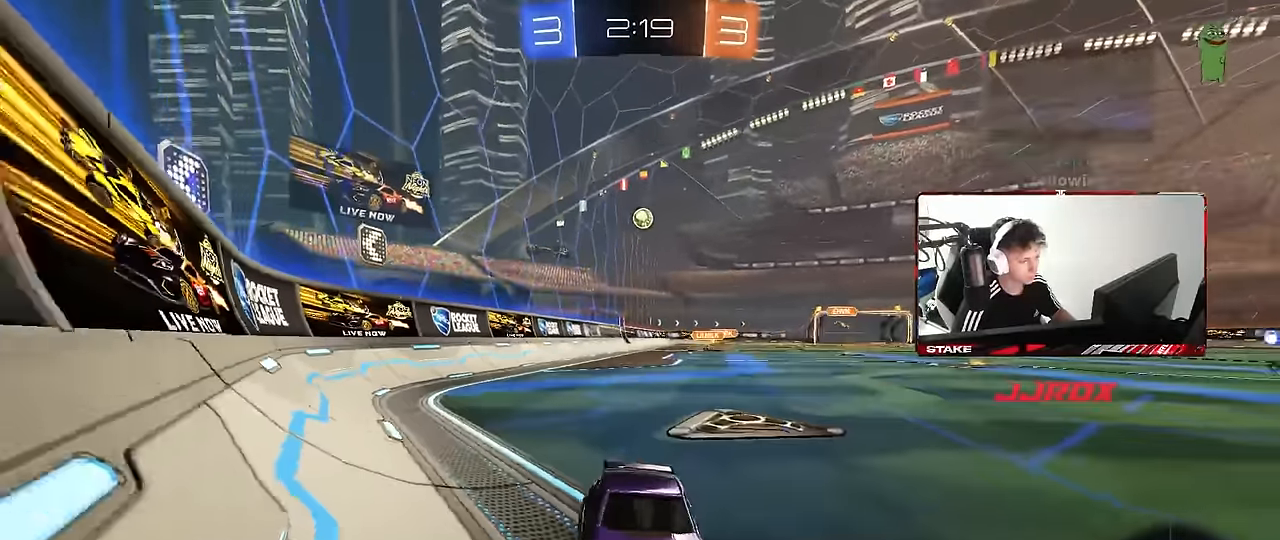
{"keys": ["a", "shift", "w"], "mouse": [], "events": [[16, "s", "up"], [250, "w", "down"], [350, "a", "down"], [350, "d", "up"], [383, "shift", "down"]]}
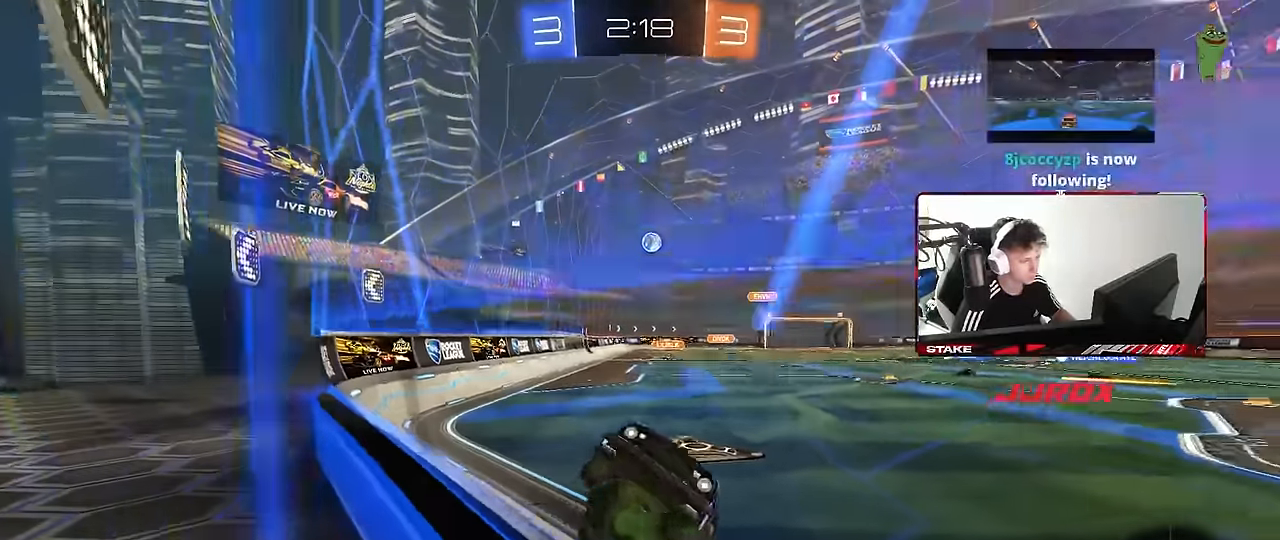
{"keys": ["a", "w"], "mouse": [], "events": [[116, "shift", "up"], [350, "shift", "down"], [450, "shift", "up"]]}
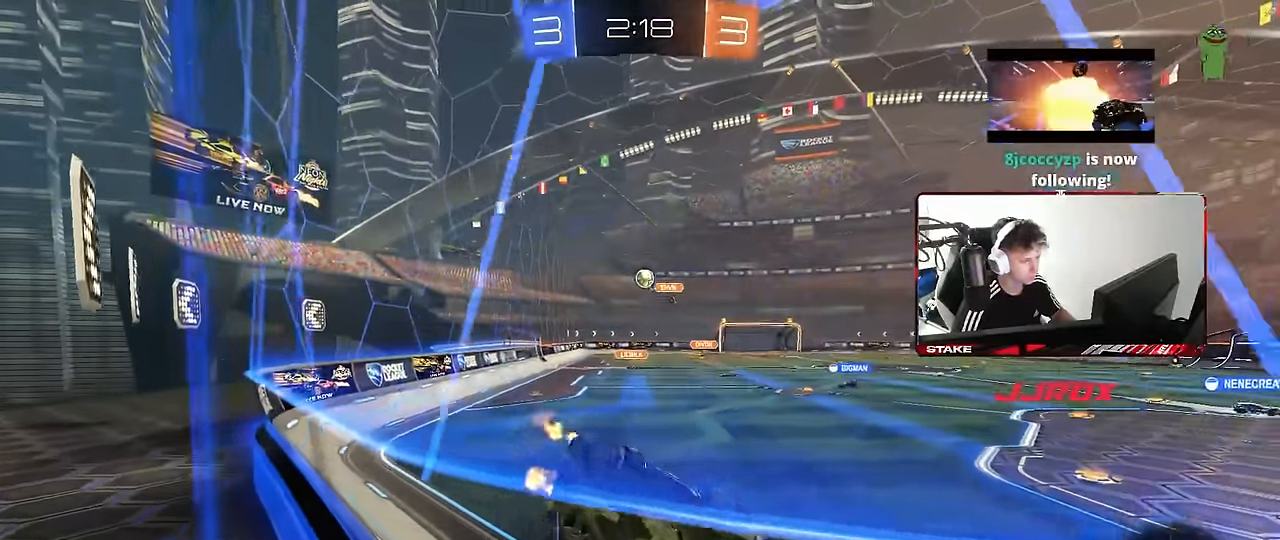
{"keys": ["d", "w"], "mouse": [], "events": [[333, "a", "up"], [366, "d", "down"]]}
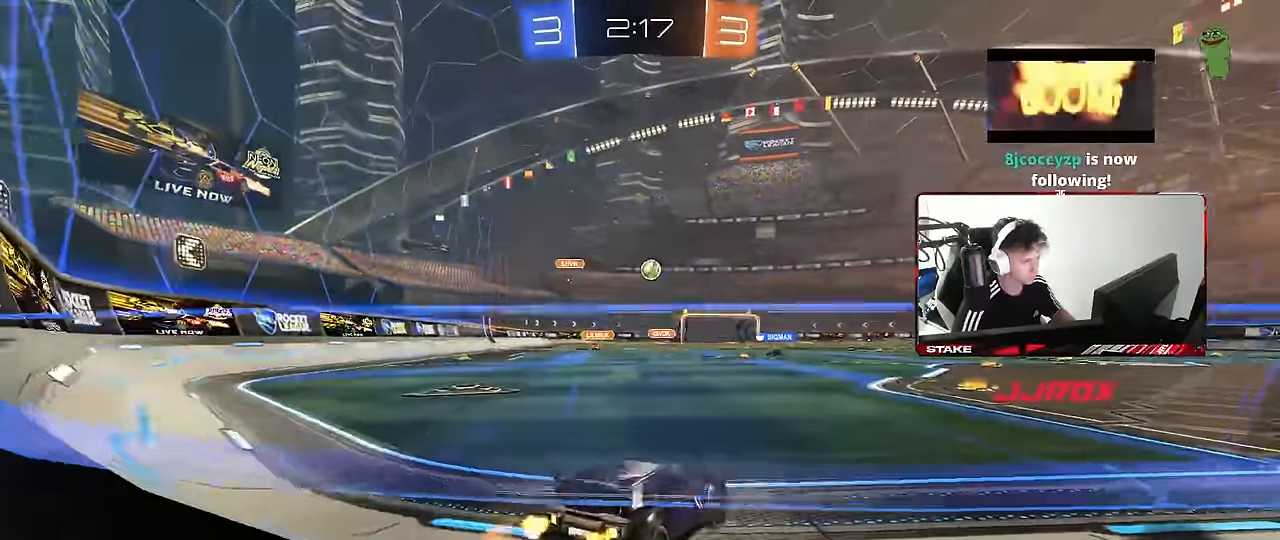
{"keys": ["w"], "mouse": [], "events": [[150, "d", "up"], [250, "a", "down"], [383, "a", "up"]]}
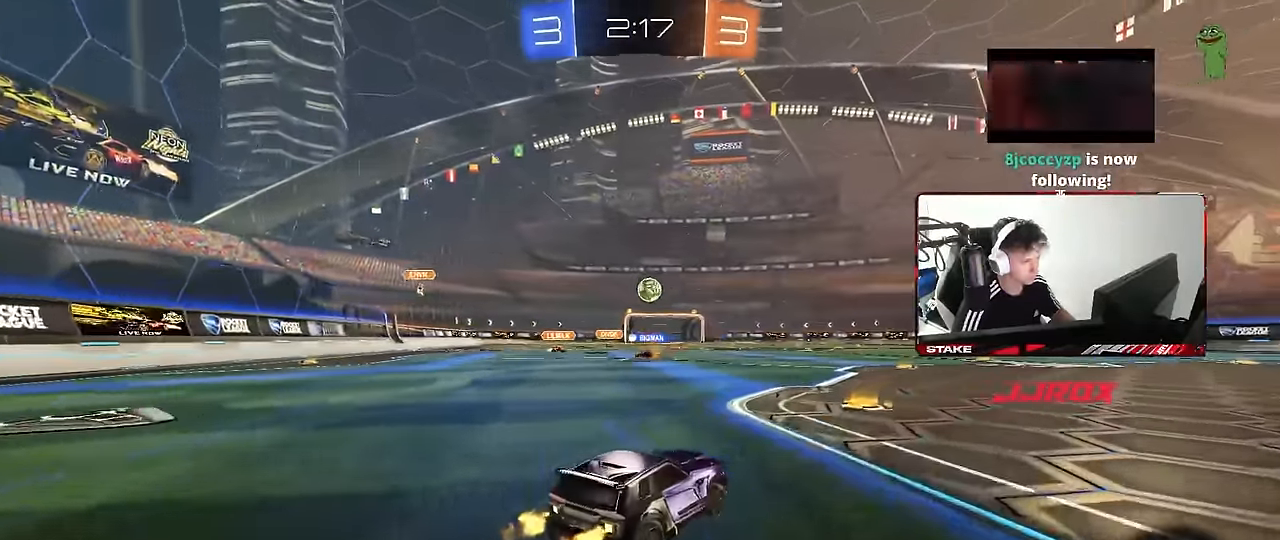
{"keys": ["d", "w"], "mouse": [], "events": [[33, "mouse_left", "down"], [216, "d", "down"], [350, "mouse_left", "up"]]}
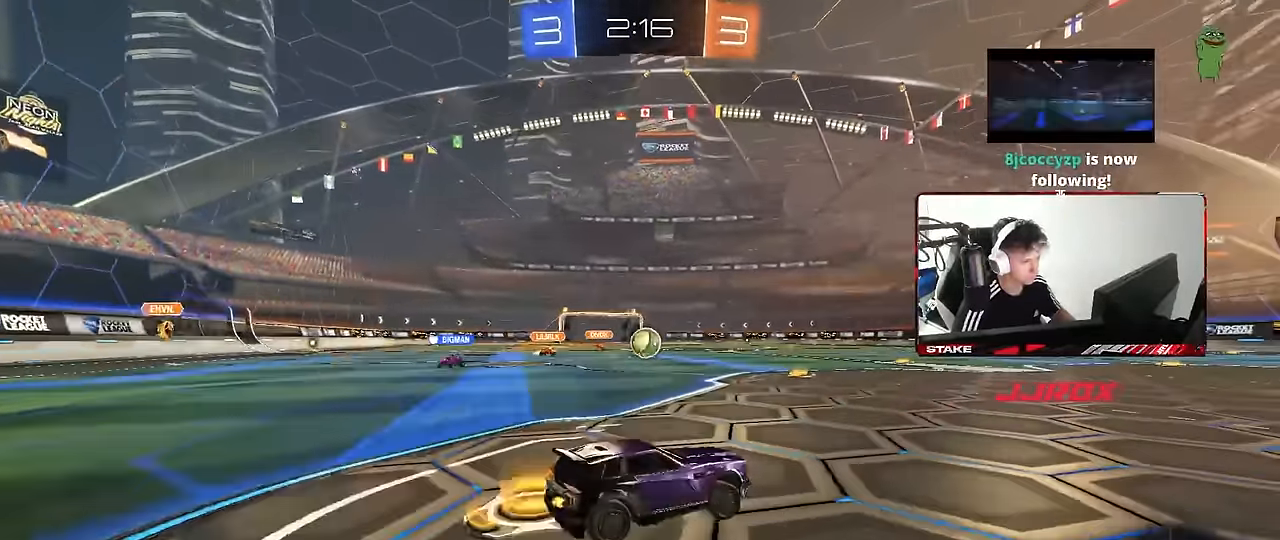
{"keys": ["w"], "mouse": [], "events": [[316, "d", "up"]]}
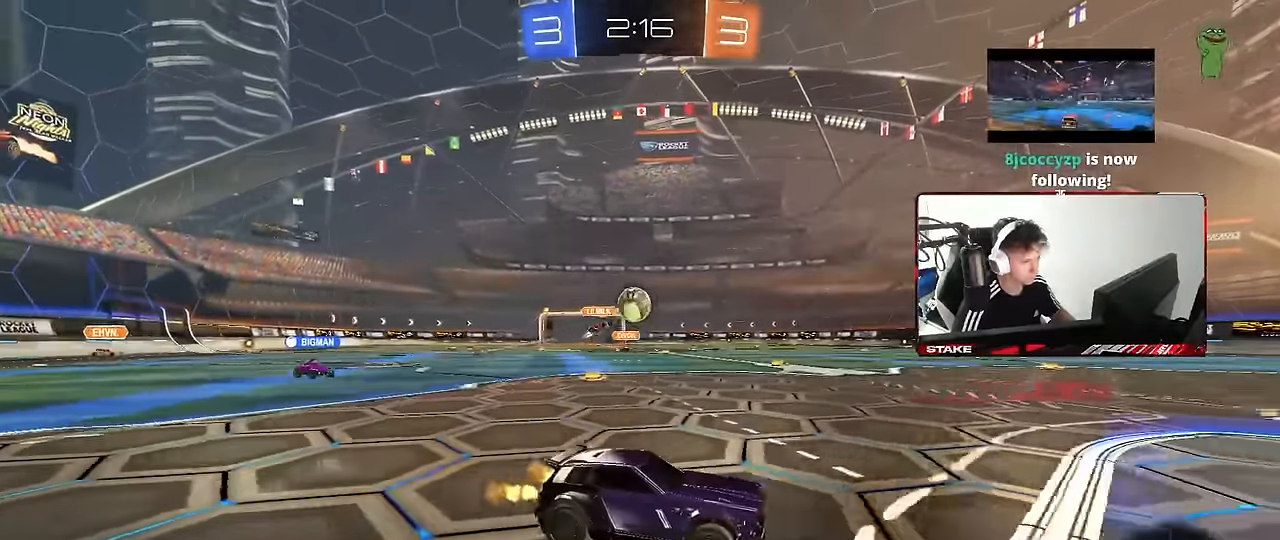
{"keys": ["a"], "mouse": [], "events": [[383, "a", "down"], [483, "w", "up"]]}
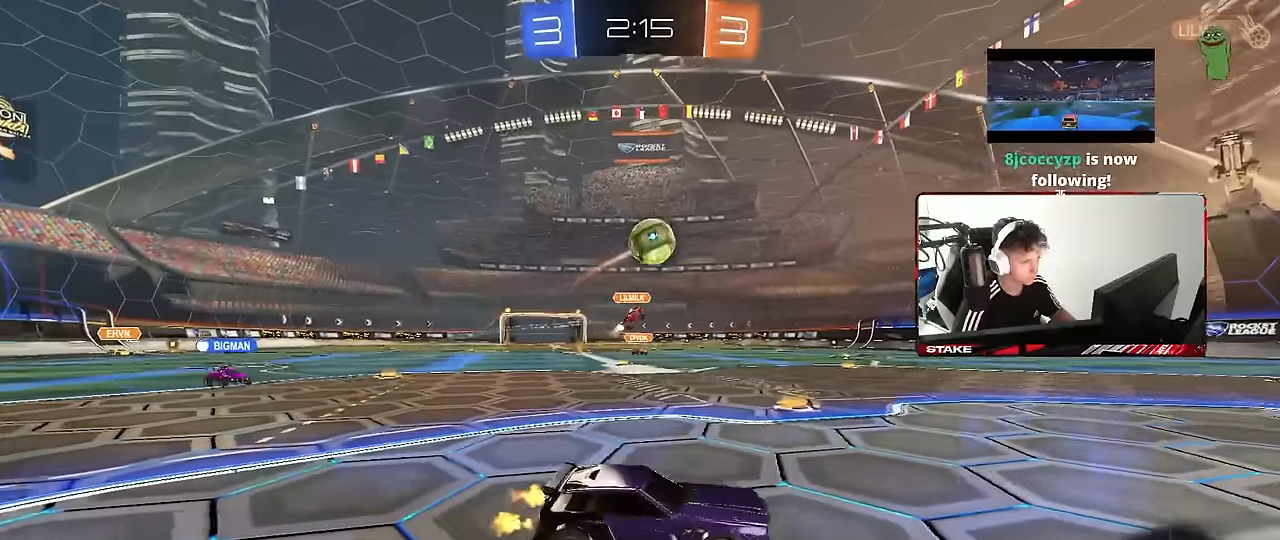
{"keys": ["a", "s"], "mouse": ["left"], "events": [[33, "a", "up"], [33, "d", "down"], [33, "mouse_left", "down"], [33, "mouse_right", "down"], [116, "s", "down"], [166, "d", "up"], [216, "mouse_right", "up"], [266, "mouse_right", "down"], [266, "s", "up"], [316, "a", "down"], [316, "s", "down"], [316, "shift", "down"], [500, "mouse_right", "up"], [500, "shift", "up"]]}
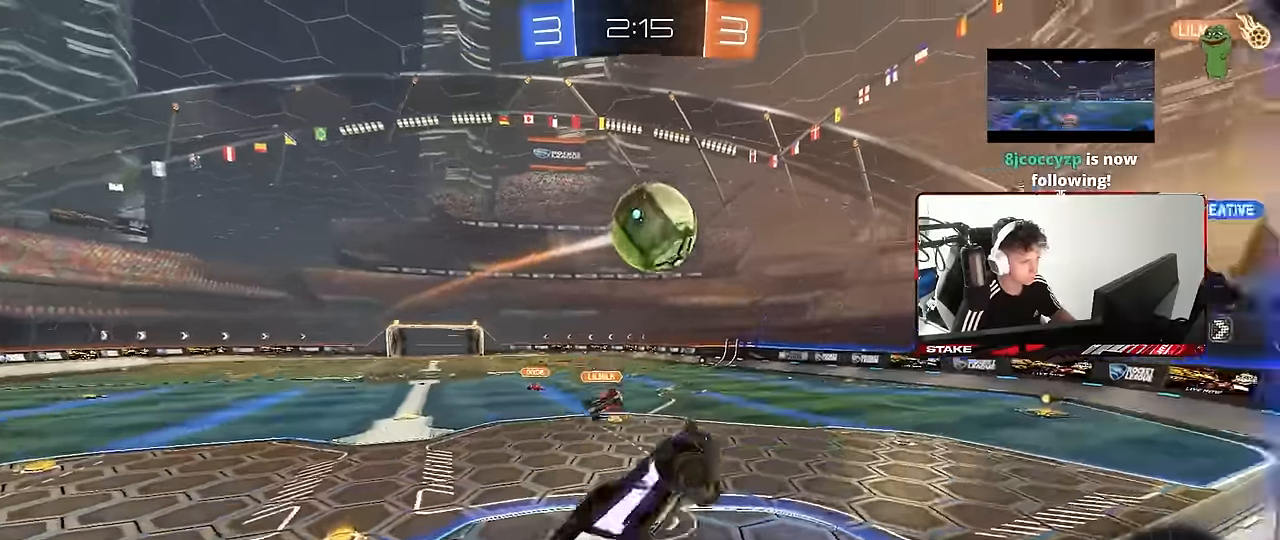
{"keys": [], "mouse": [], "events": [[50, "s", "up"], [100, "a", "up"], [133, "d", "down"], [183, "w", "down"], [333, "d", "up"], [366, "mouse_left", "up"], [366, "w", "up"]]}
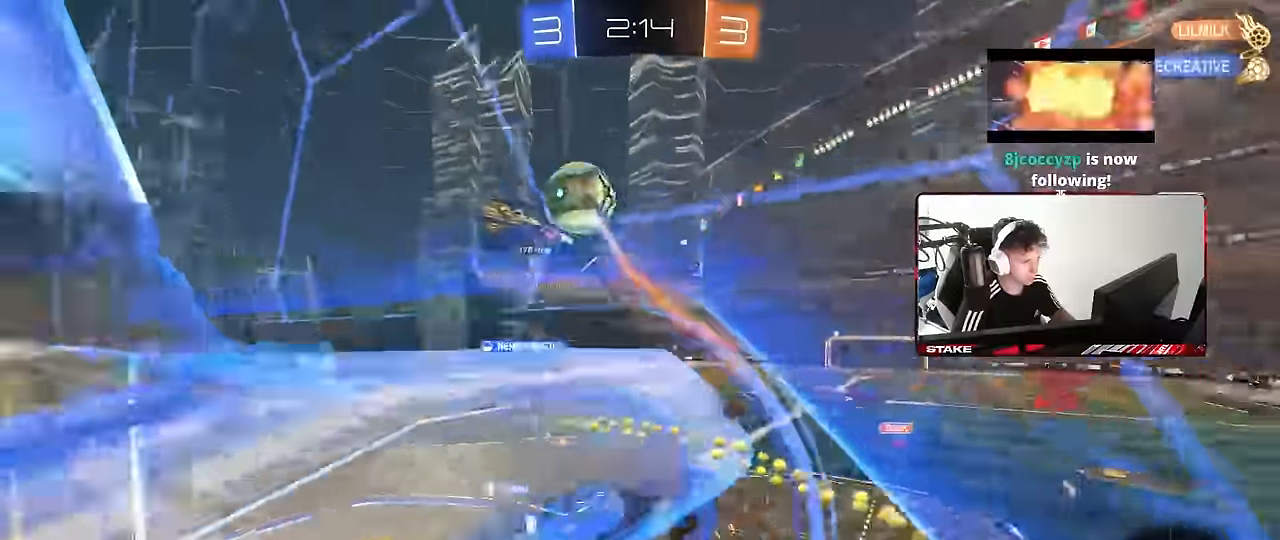
{"keys": [], "mouse": [], "events": [[66, "w", "down"], [383, "w", "up"]]}
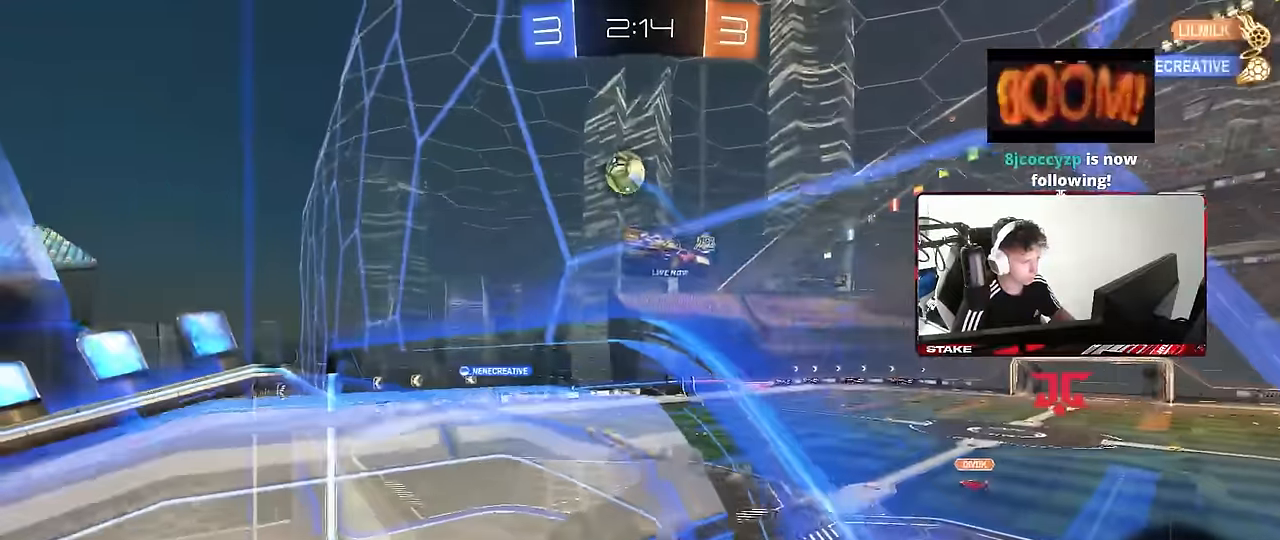
{"keys": ["a", "shift", "w"], "mouse": [], "events": [[116, "a", "down"], [116, "shift", "down"], [116, "w", "down"]]}
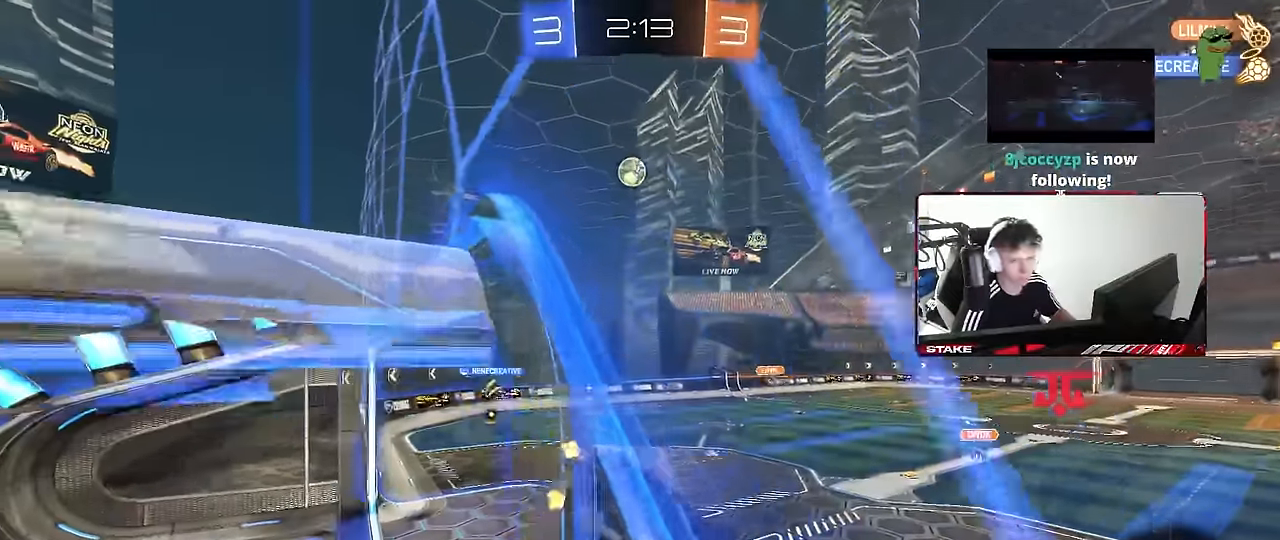
{"keys": ["a", "s"], "mouse": [], "events": [[133, "a", "up"], [133, "w", "up"], [233, "d", "down"], [233, "s", "down"], [416, "a", "down"], [416, "d", "up"], [466, "shift", "up"]]}
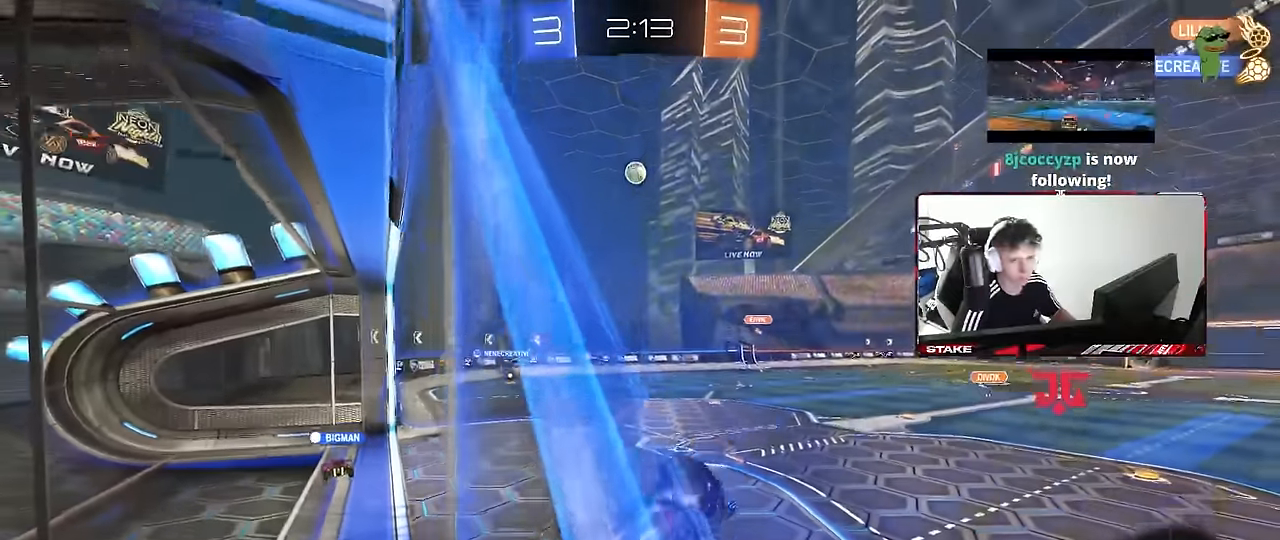
{"keys": ["a"], "mouse": [], "events": [[66, "s", "up"], [250, "s", "down"], [383, "s", "up"]]}
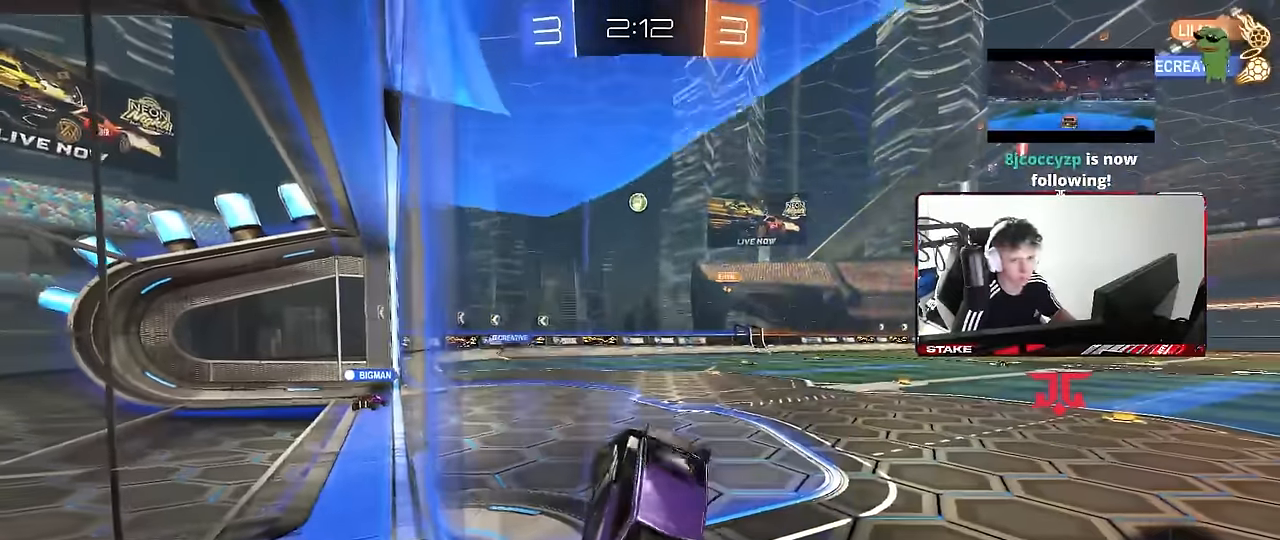
{"keys": ["w"], "mouse": [], "events": [[166, "s", "down"], [316, "s", "up"], [316, "shift", "down"], [400, "shift", "up"], [450, "a", "up"], [500, "w", "down"]]}
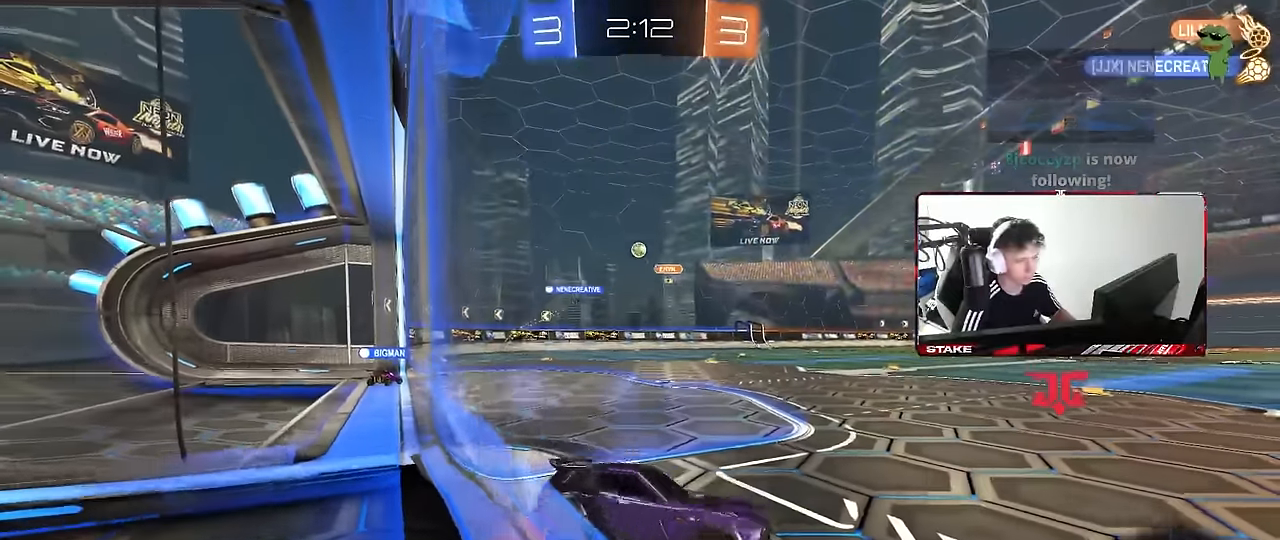
{"keys": ["a", "w"], "mouse": [], "events": [[283, "a", "down"], [333, "shift", "down"], [466, "shift", "up"]]}